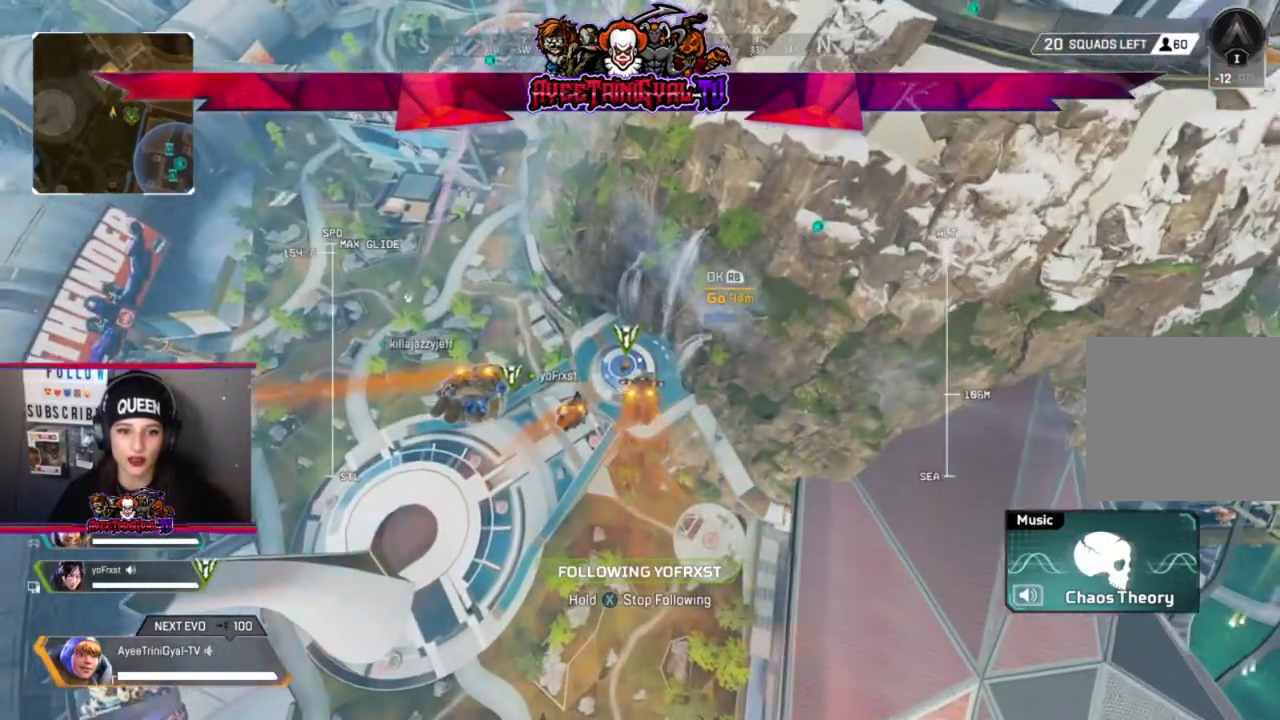
Gameplay with a controller (Xbox layout); each line is a JSON object with the inputs held at the frame after it. "events" lists button and stick changes between this image and that frame as [ms after this image, input, new state], when the widget could be followed in between.
{"buttons": ["X"], "left_stick": "up-right", "right_stick": "center", "events": [[233, "left_stick", "up-right"], [400, "X", "down"]]}
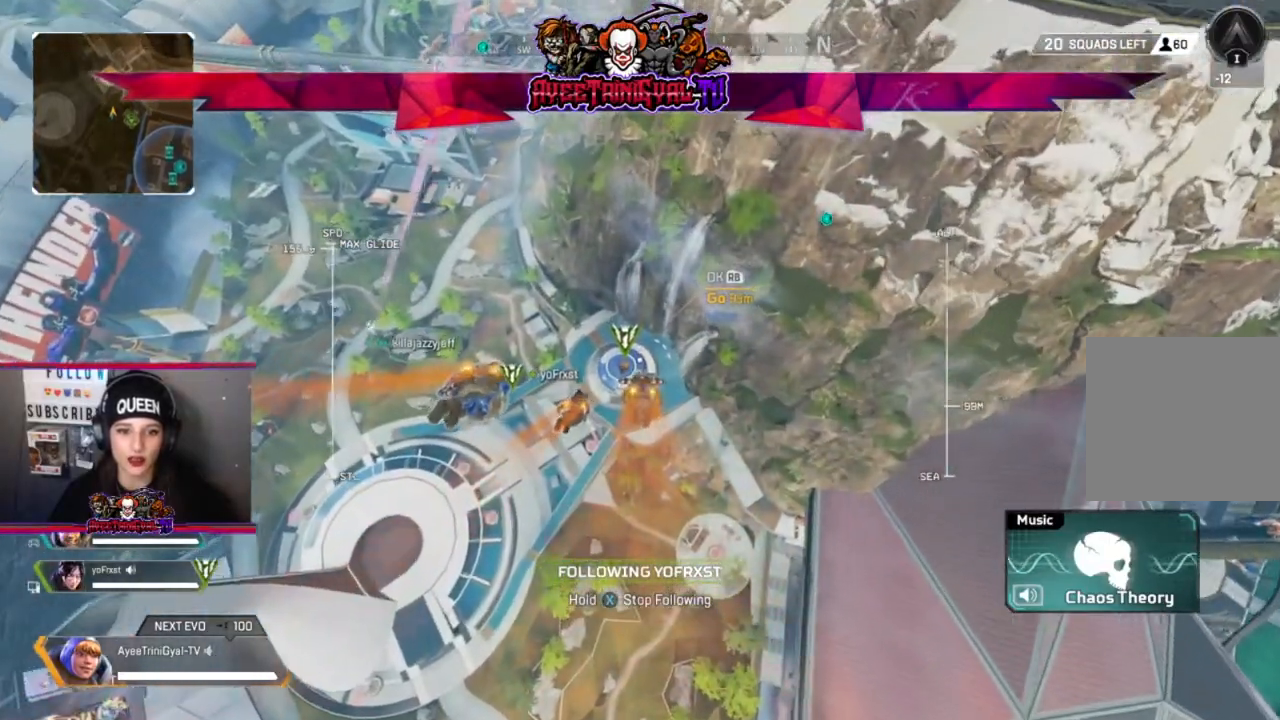
{"buttons": ["X"], "left_stick": "up-right", "right_stick": "center", "events": []}
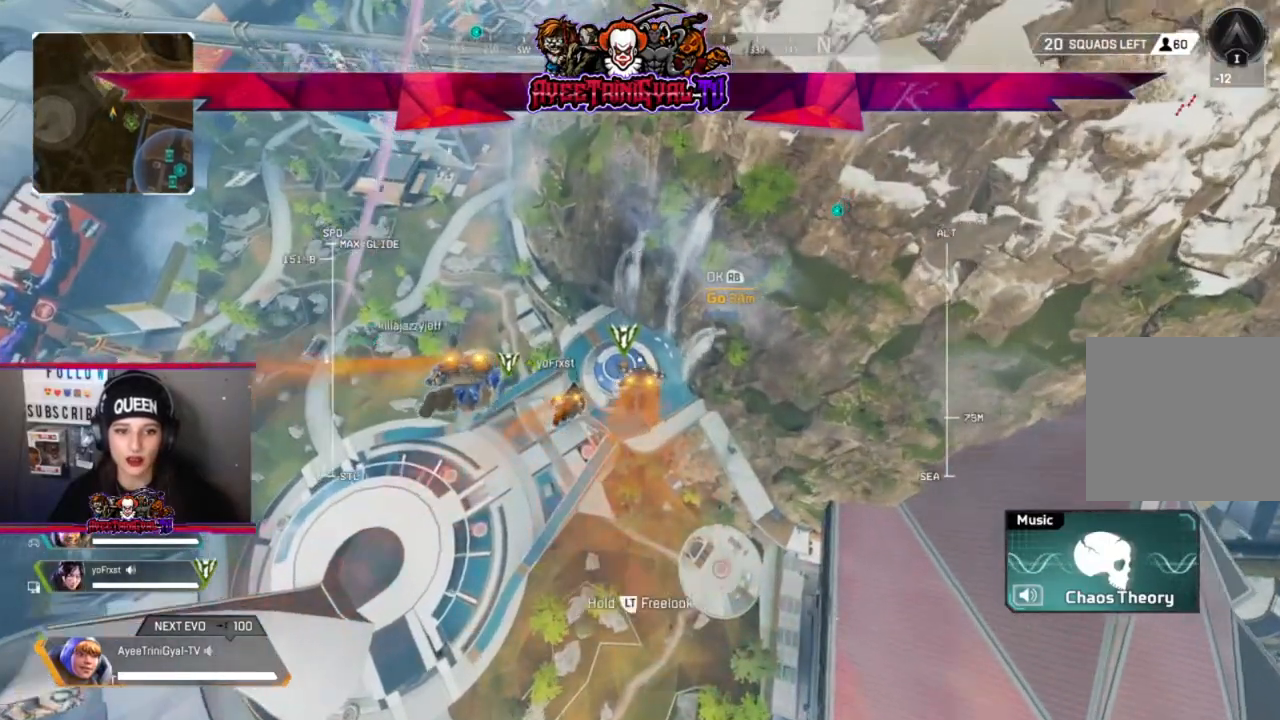
{"buttons": [], "left_stick": "up-right", "right_stick": "center", "events": [[367, "X", "up"]]}
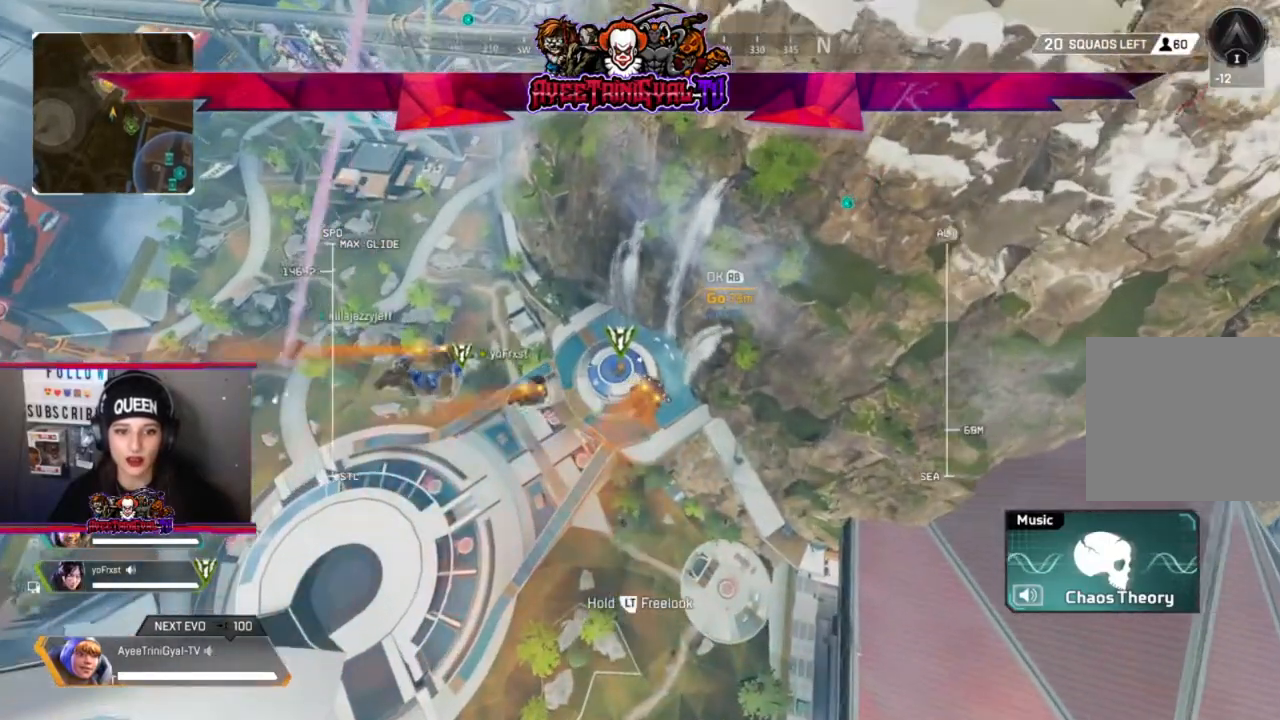
{"buttons": [], "left_stick": "up-right", "right_stick": "center", "events": []}
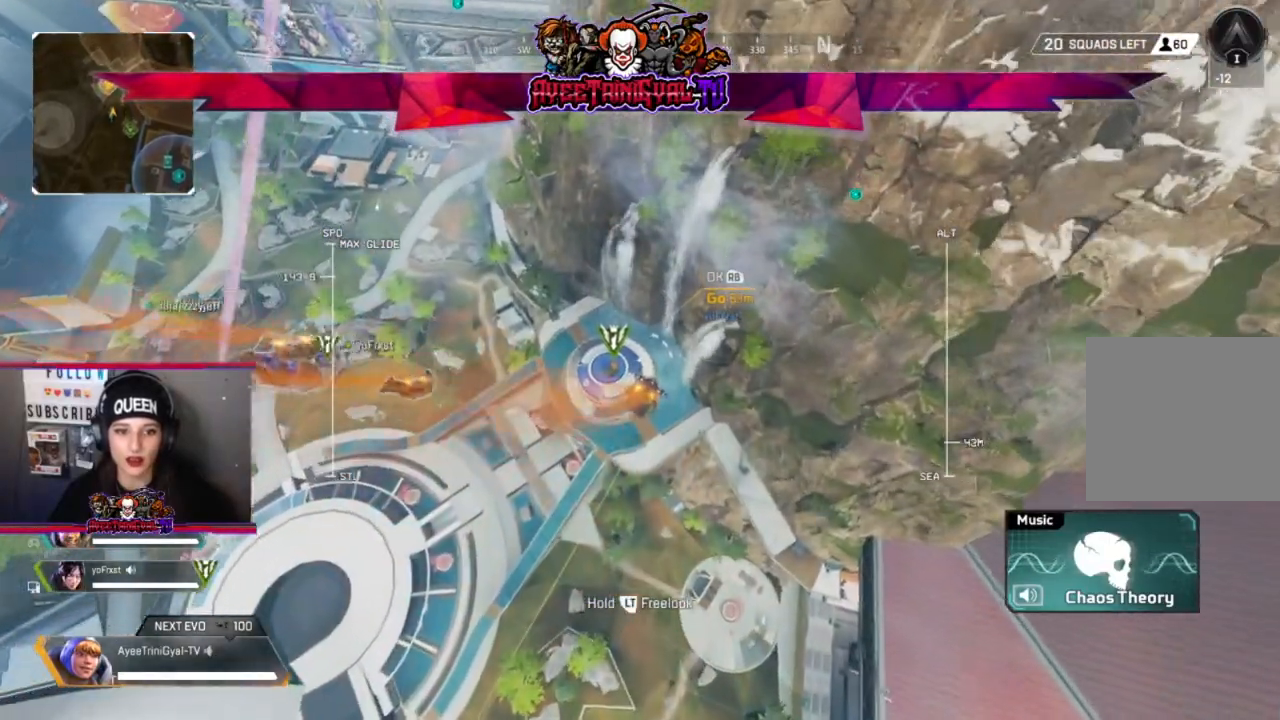
{"buttons": [], "left_stick": "up-right", "right_stick": "center", "events": []}
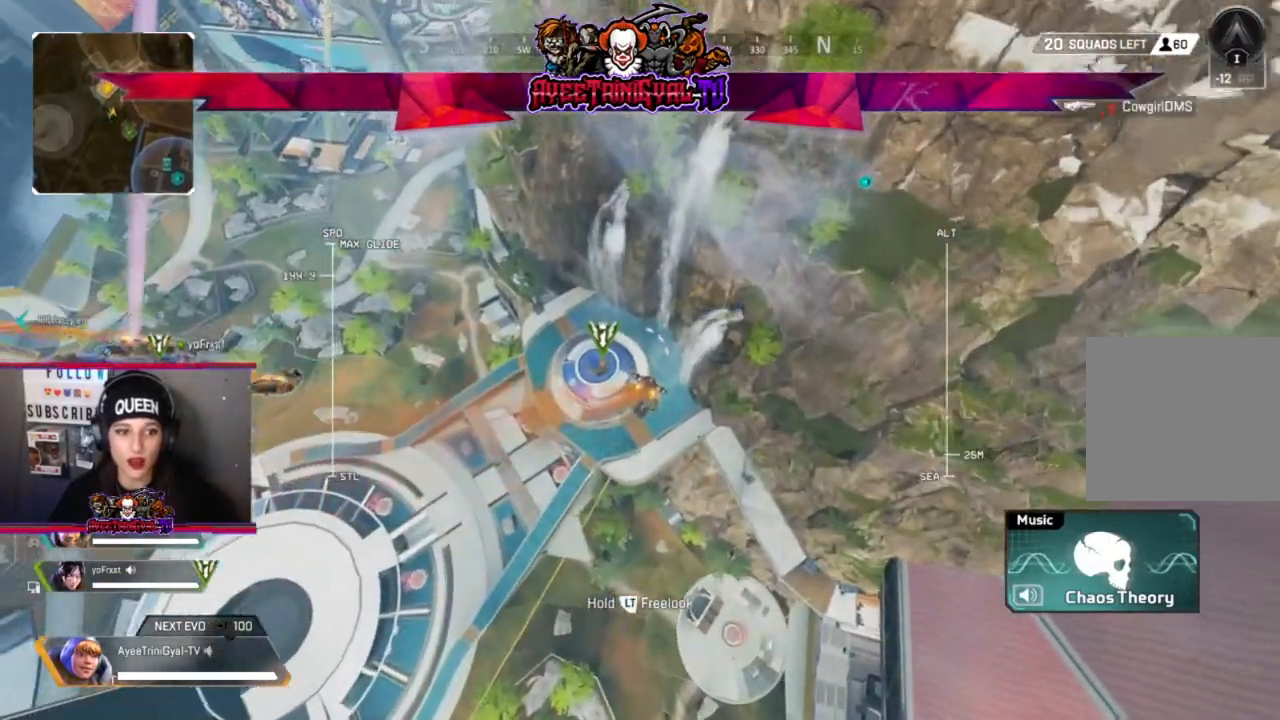
{"buttons": [], "left_stick": "up-right", "right_stick": "center", "events": []}
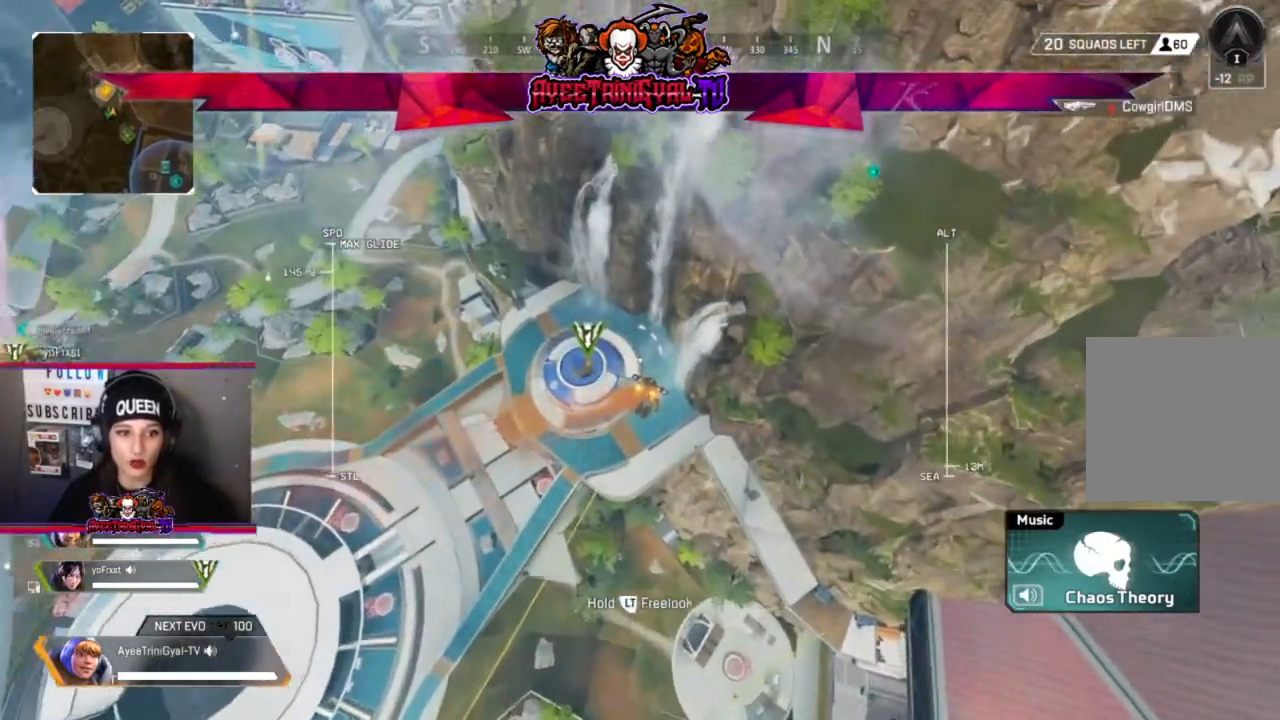
{"buttons": [], "left_stick": "up", "right_stick": "center", "events": [[67, "left_stick", "up"]]}
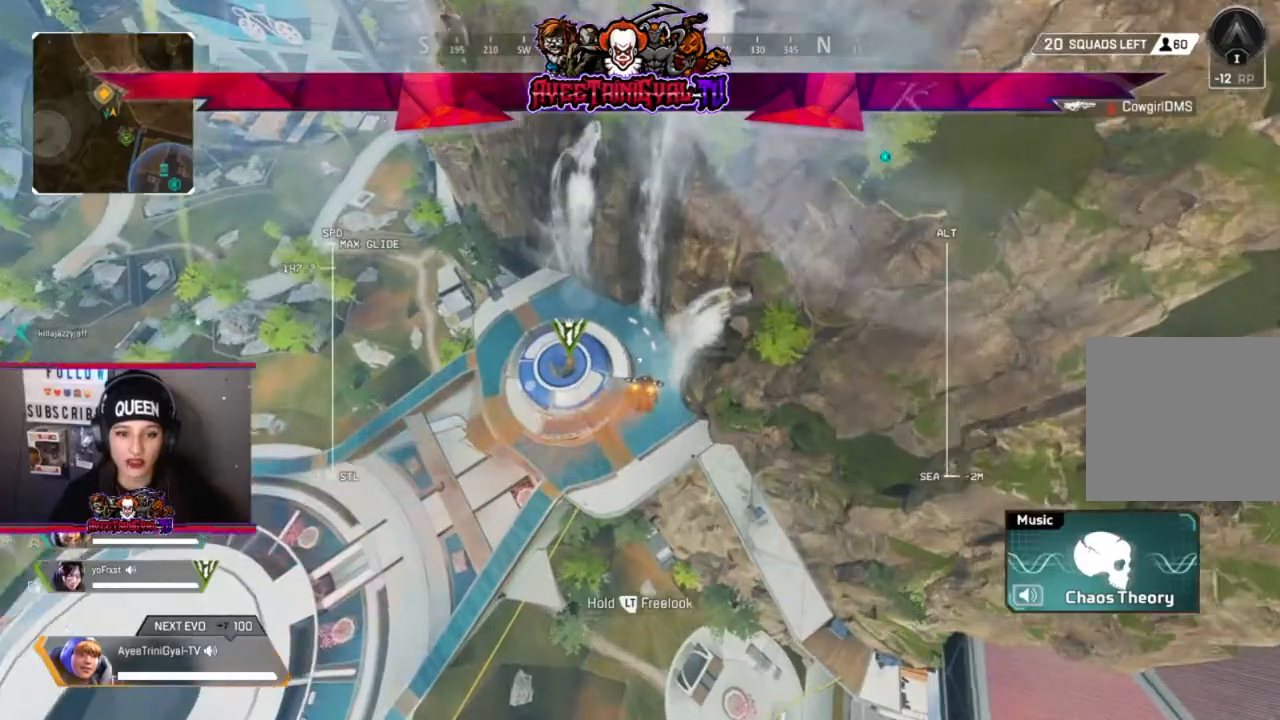
{"buttons": [], "left_stick": "up", "right_stick": "center", "events": []}
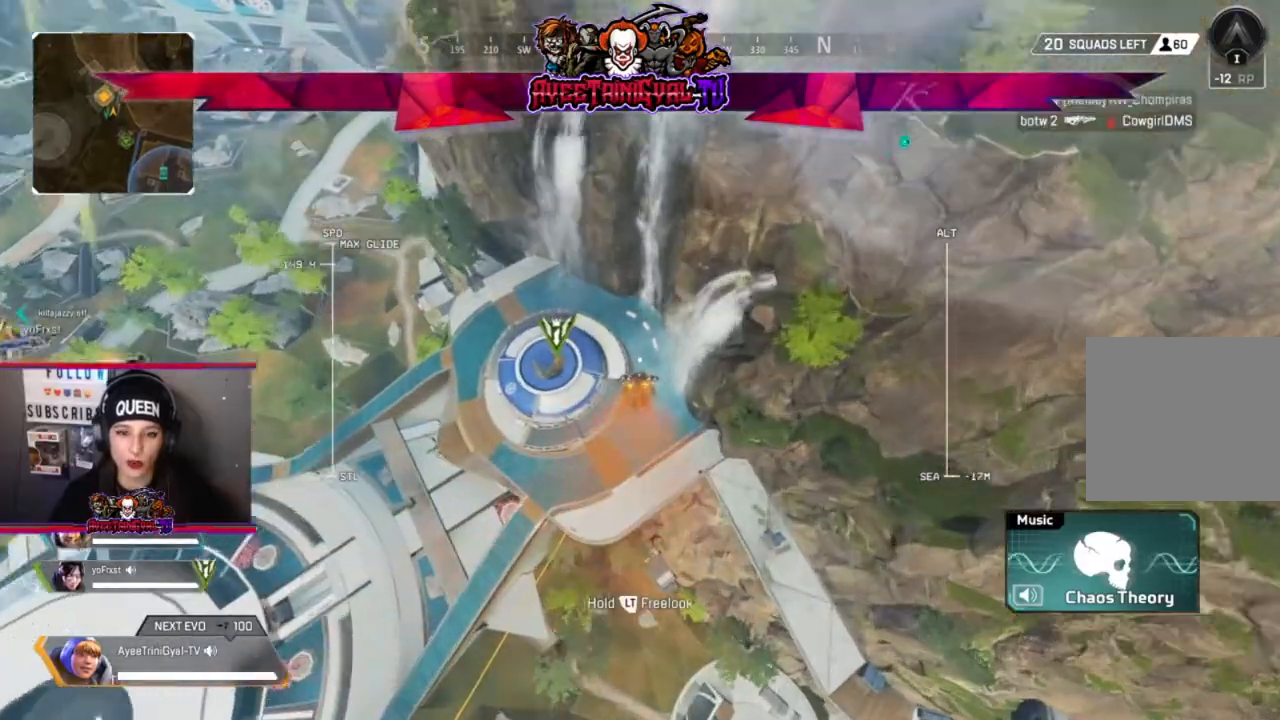
{"buttons": [], "left_stick": "up", "right_stick": "center", "events": []}
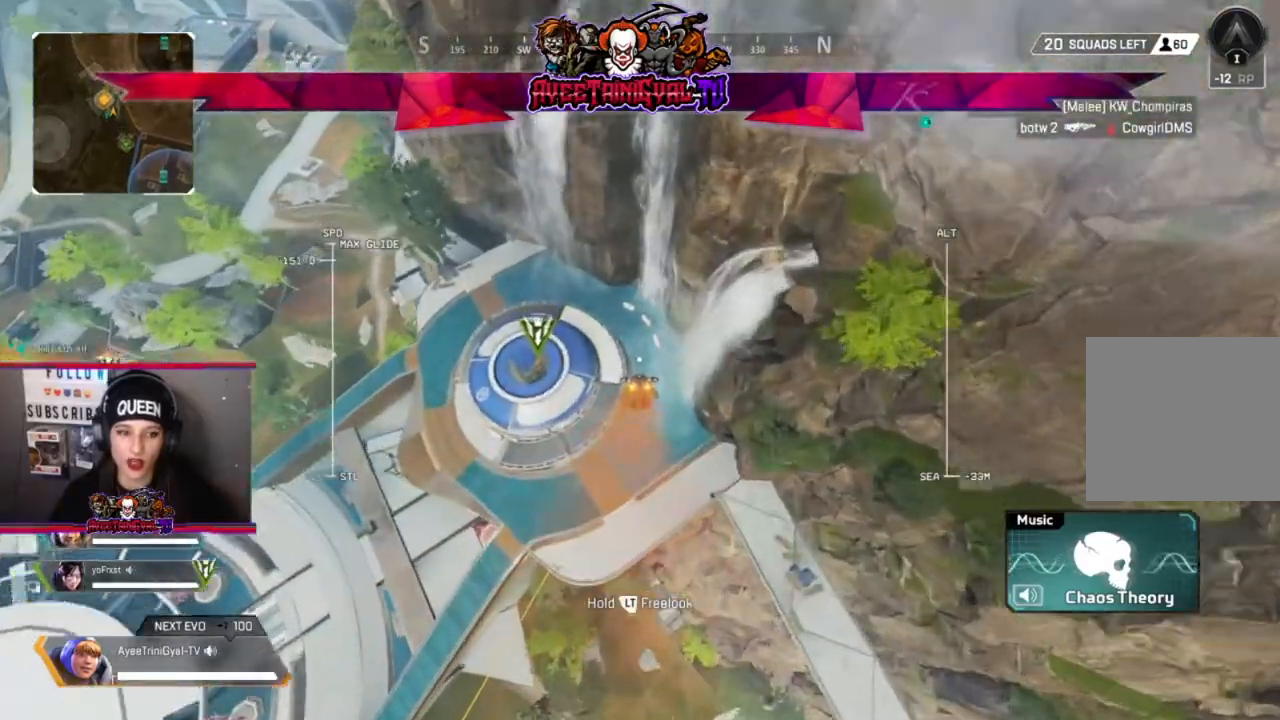
{"buttons": [], "left_stick": "up", "right_stick": "center", "events": []}
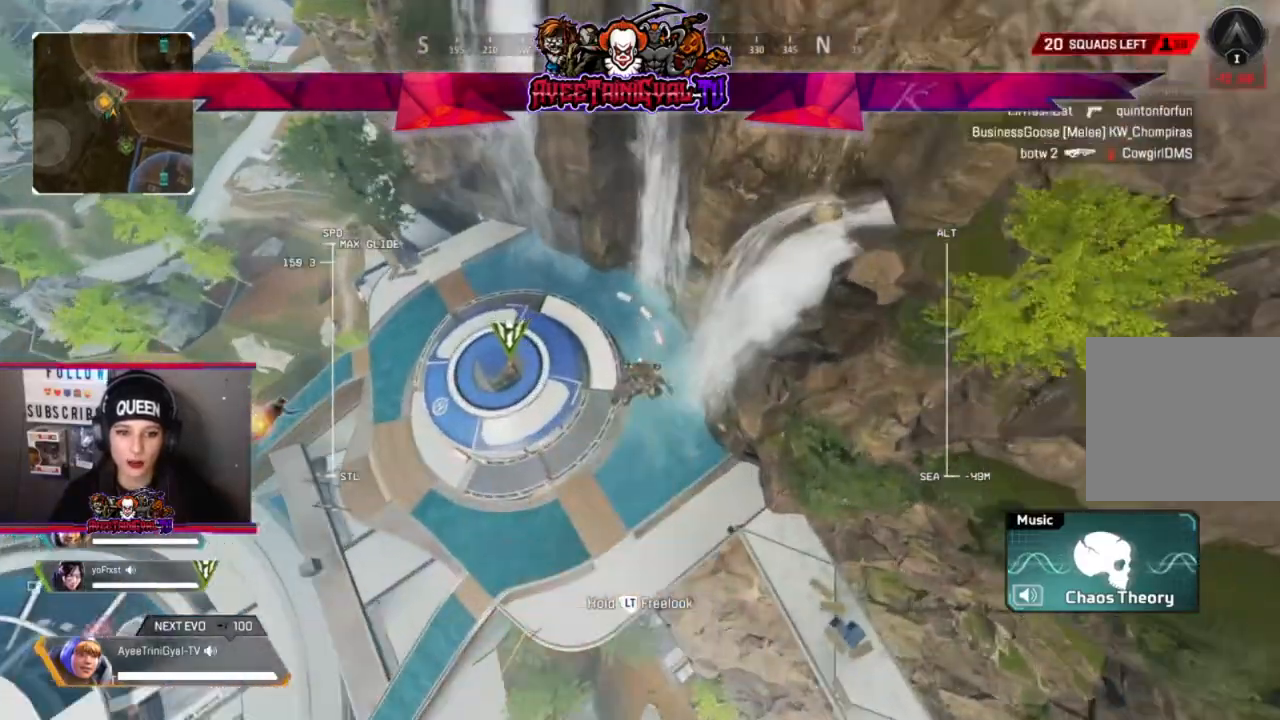
{"buttons": [], "left_stick": "up", "right_stick": "center", "events": []}
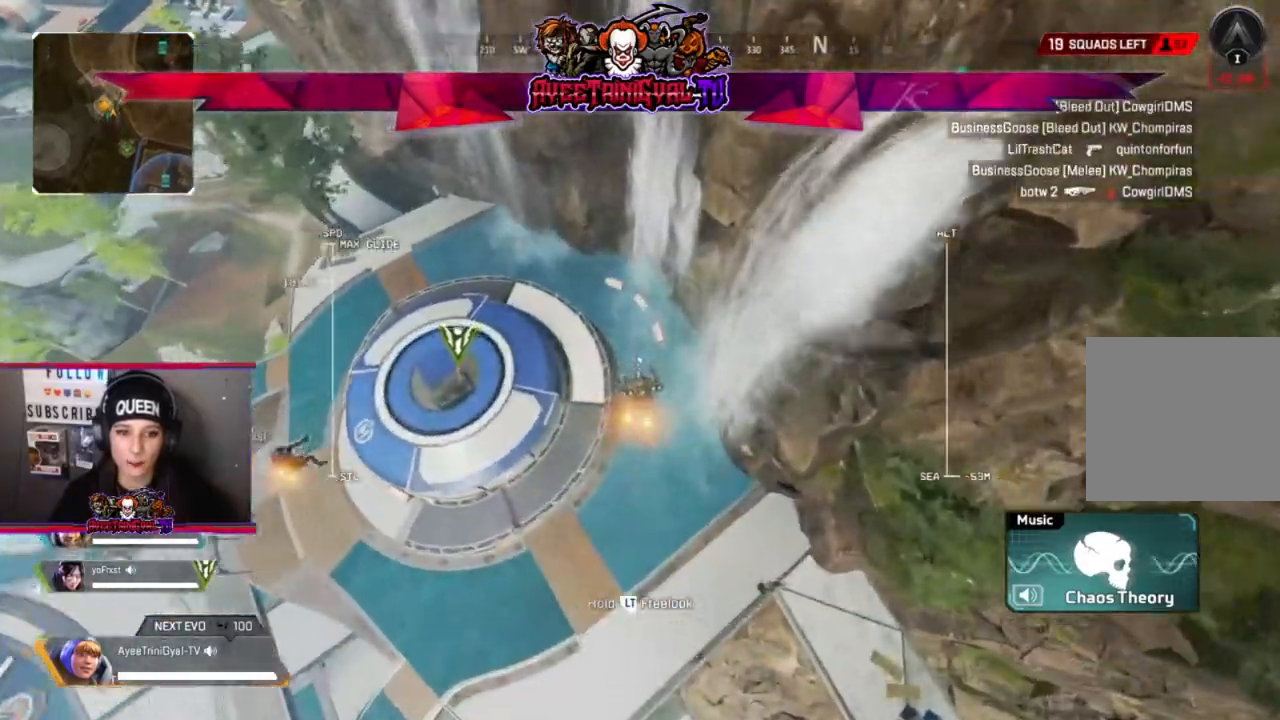
{"buttons": [], "left_stick": "up", "right_stick": "center", "events": []}
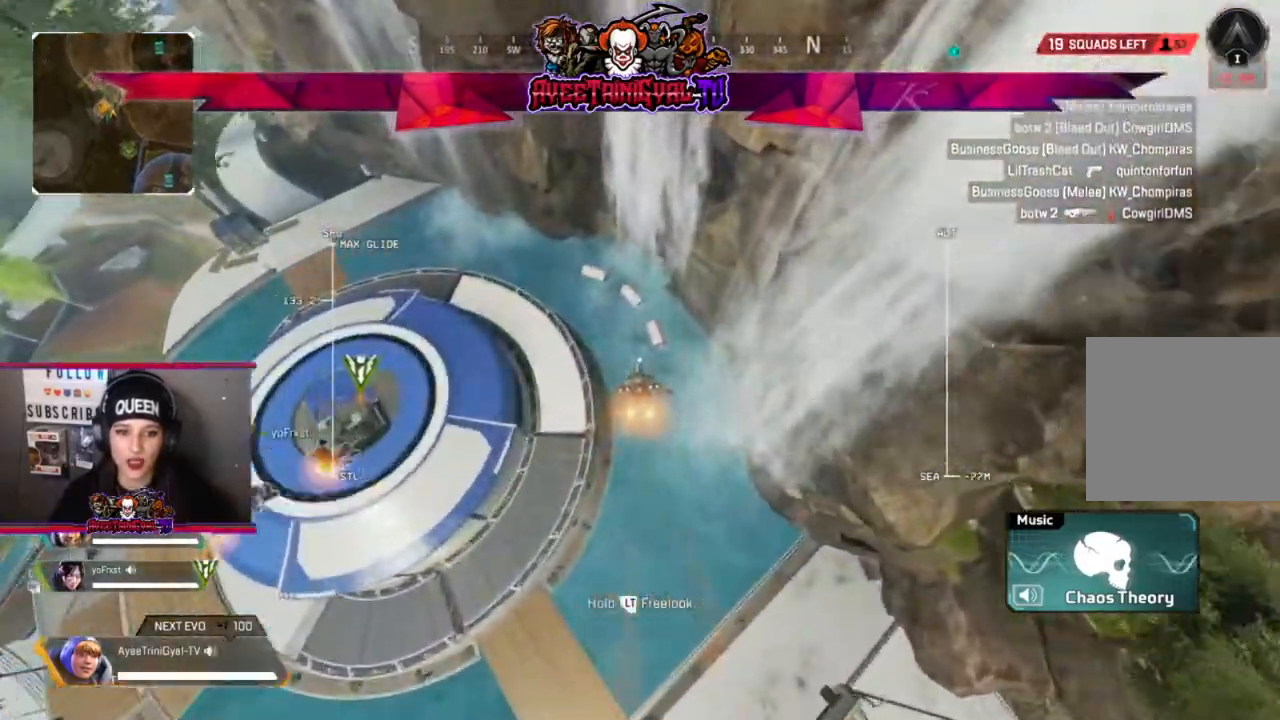
{"buttons": [], "left_stick": "up", "right_stick": "center", "events": []}
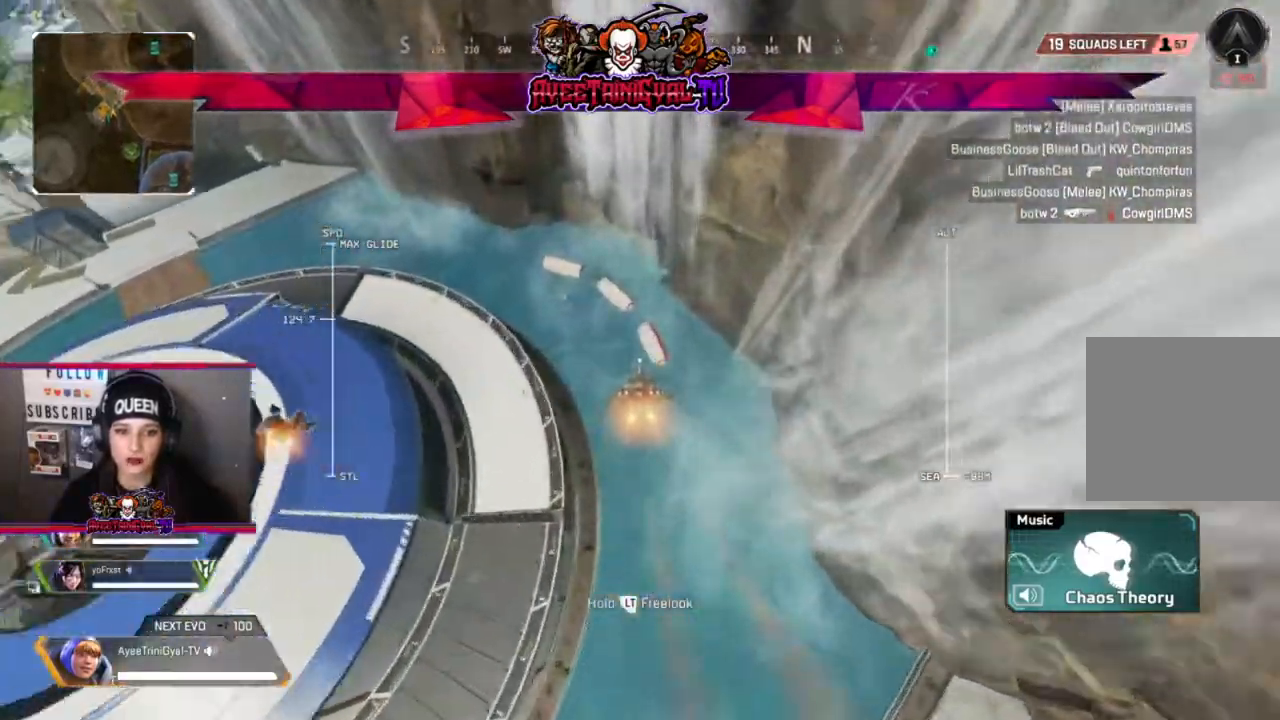
{"buttons": [], "left_stick": "up", "right_stick": "up-right", "events": [[200, "right_stick", "up-right"]]}
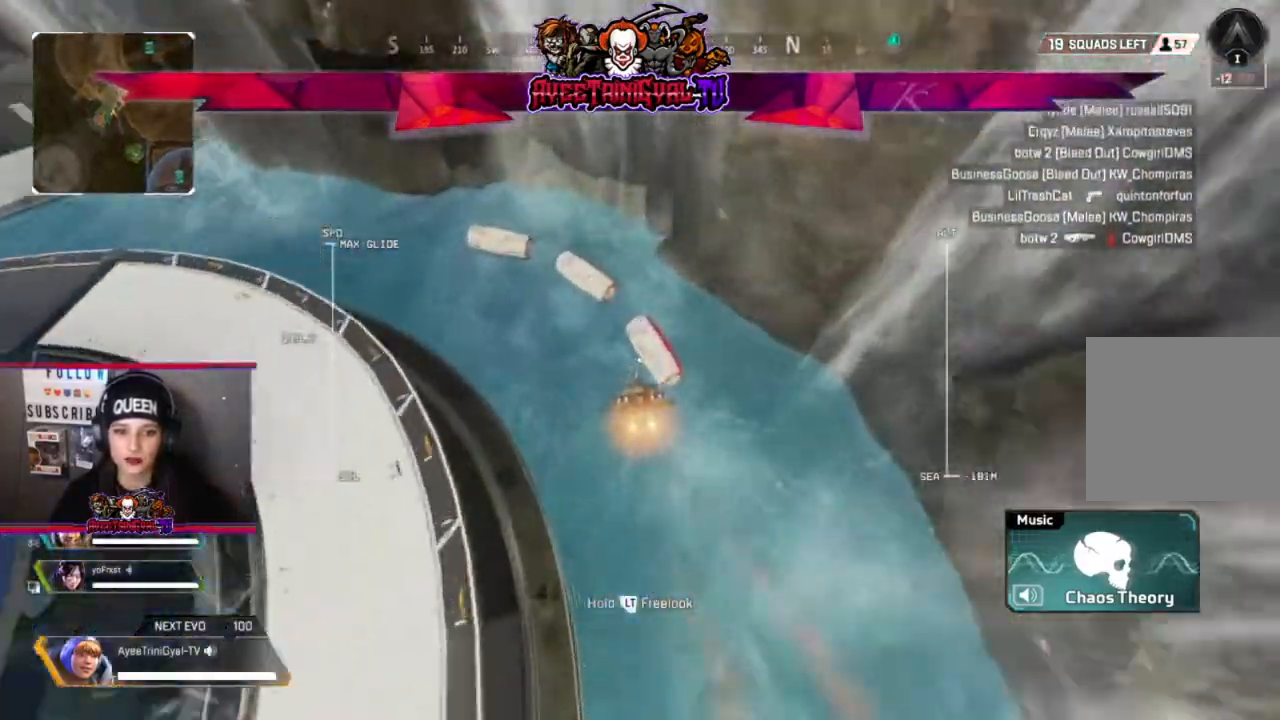
{"buttons": [], "left_stick": "up", "right_stick": "up-right", "events": []}
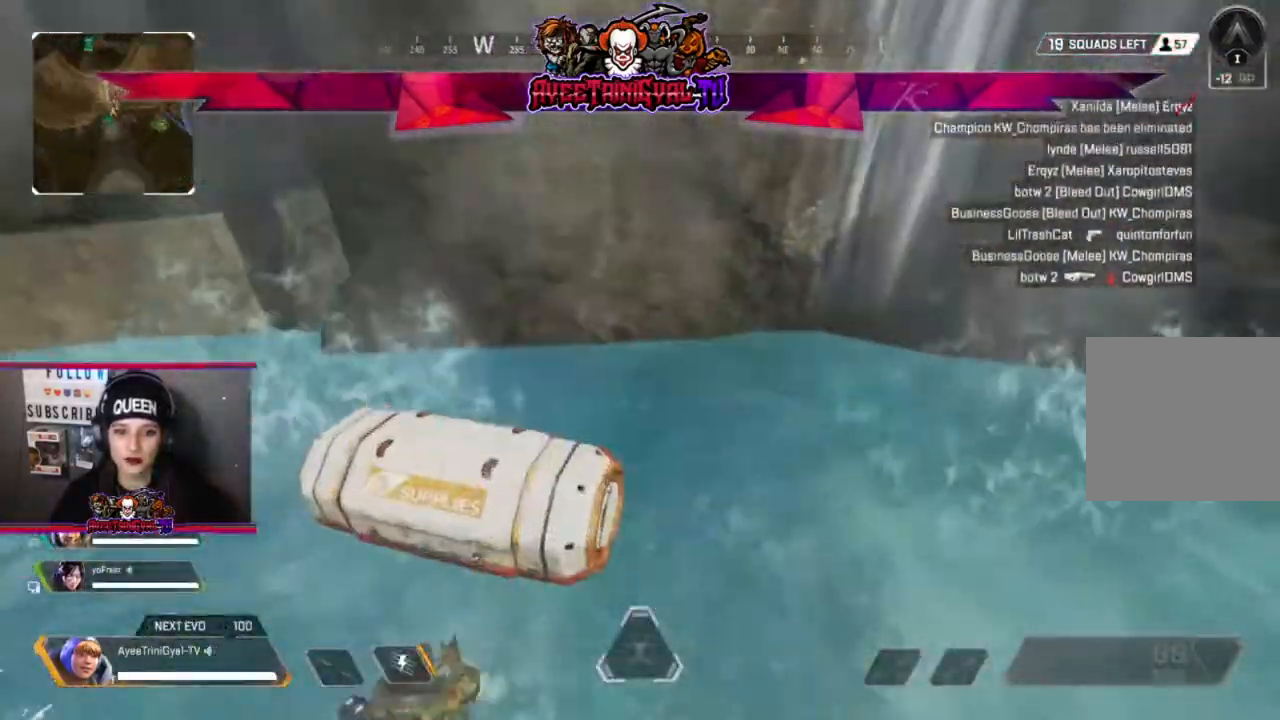
{"buttons": [], "left_stick": "up-left", "right_stick": "center", "events": [[33, "right_stick", "center"], [167, "right_stick", "up-right"], [200, "left_stick", "up-left"], [233, "right_stick", "center"]]}
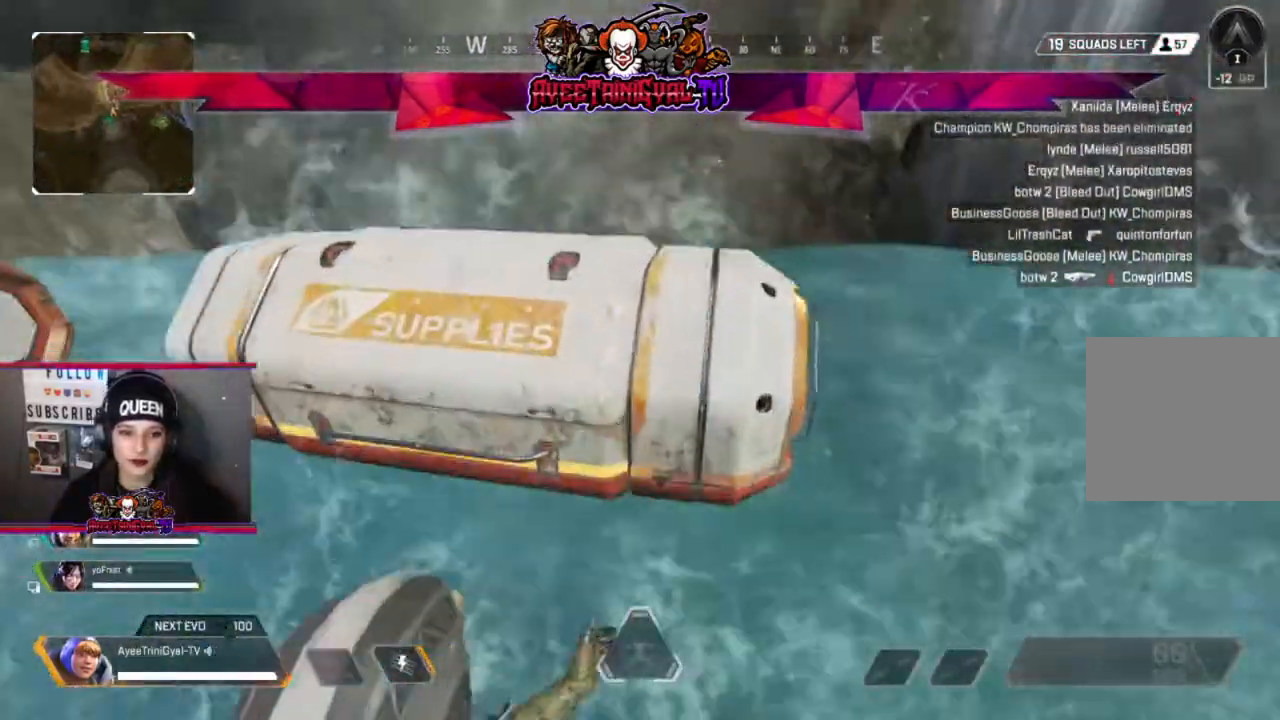
{"buttons": ["X"], "left_stick": "center", "right_stick": "center", "events": [[67, "X", "down"], [167, "X", "up"], [233, "left_stick", "up"], [300, "X", "down"], [400, "X", "up"], [433, "left_stick", "center"], [500, "X", "down"]]}
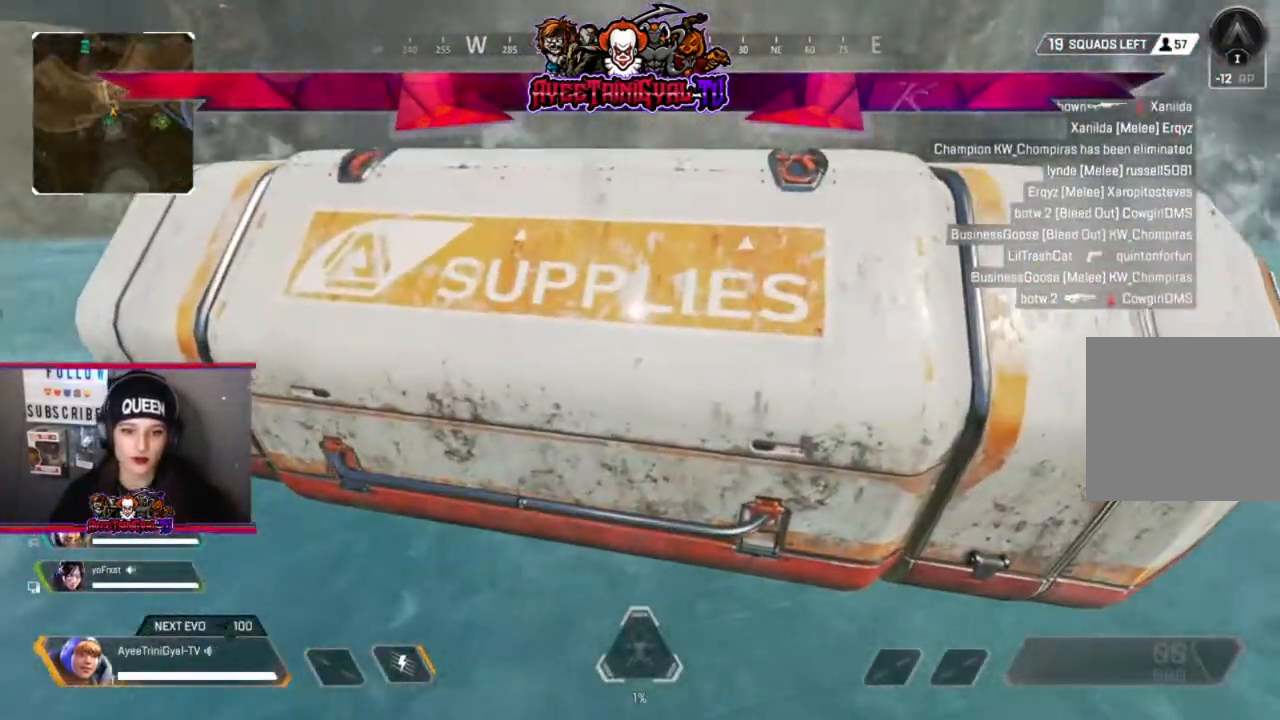
{"buttons": [], "left_stick": "down-left", "right_stick": "center", "events": [[67, "X", "up"], [167, "X", "down"], [300, "X", "up"], [500, "left_stick", "down-left"]]}
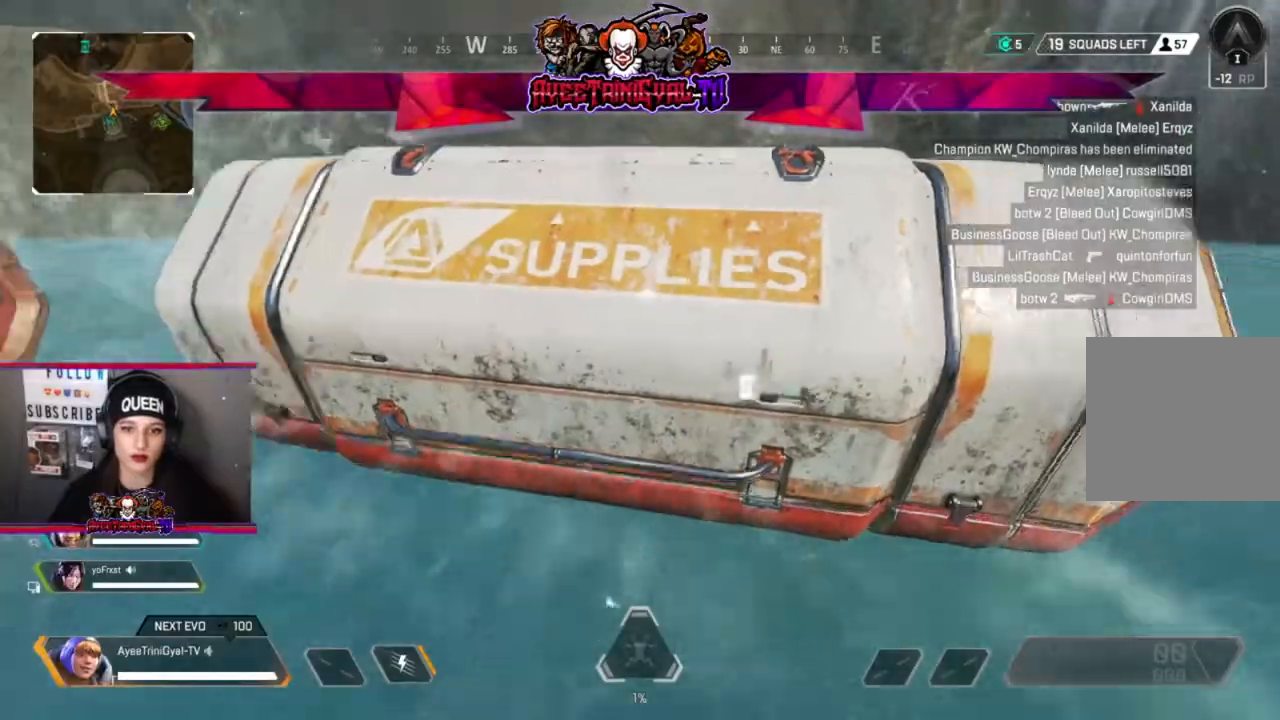
{"buttons": [], "left_stick": "center", "right_stick": "center", "events": [[33, "right_stick", "up-right"], [200, "left_stick", "center"], [400, "right_stick", "center"]]}
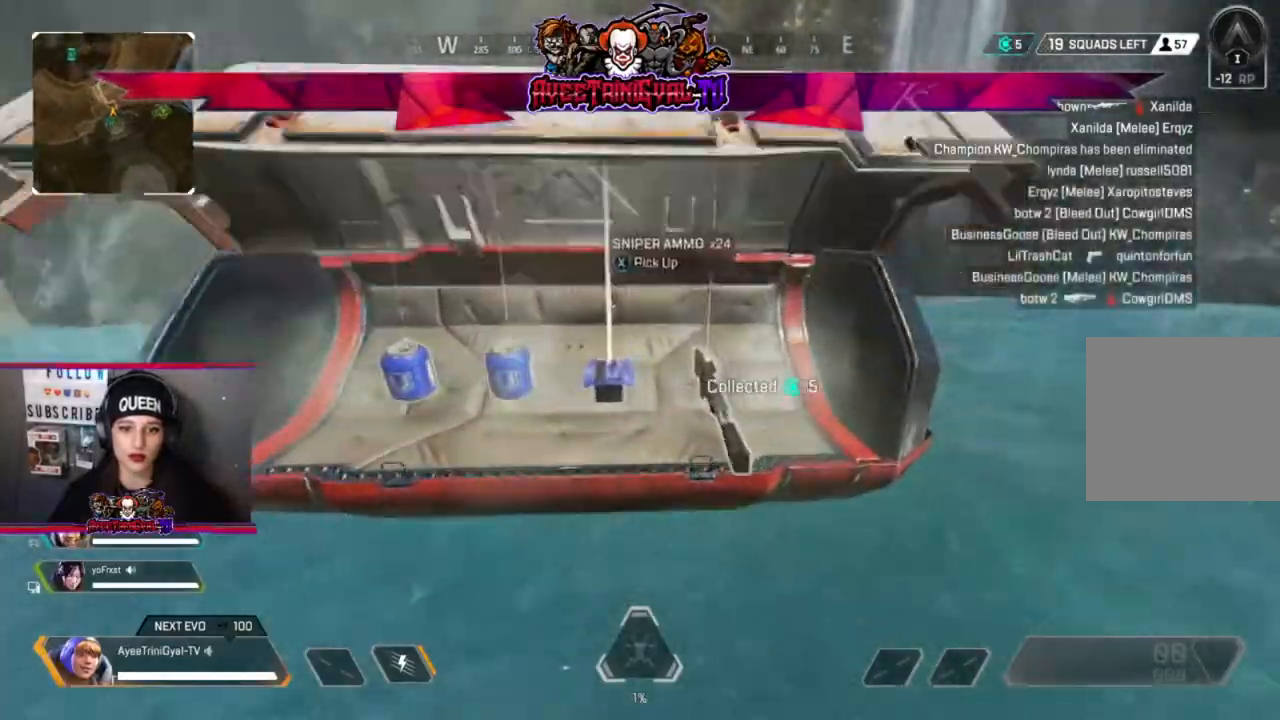
{"buttons": ["X"], "left_stick": "left", "right_stick": "center", "events": [[67, "X", "down"], [167, "left_stick", "right"], [200, "X", "up"], [267, "X", "down"], [333, "left_stick", "left"], [400, "X", "up"], [467, "X", "down"]]}
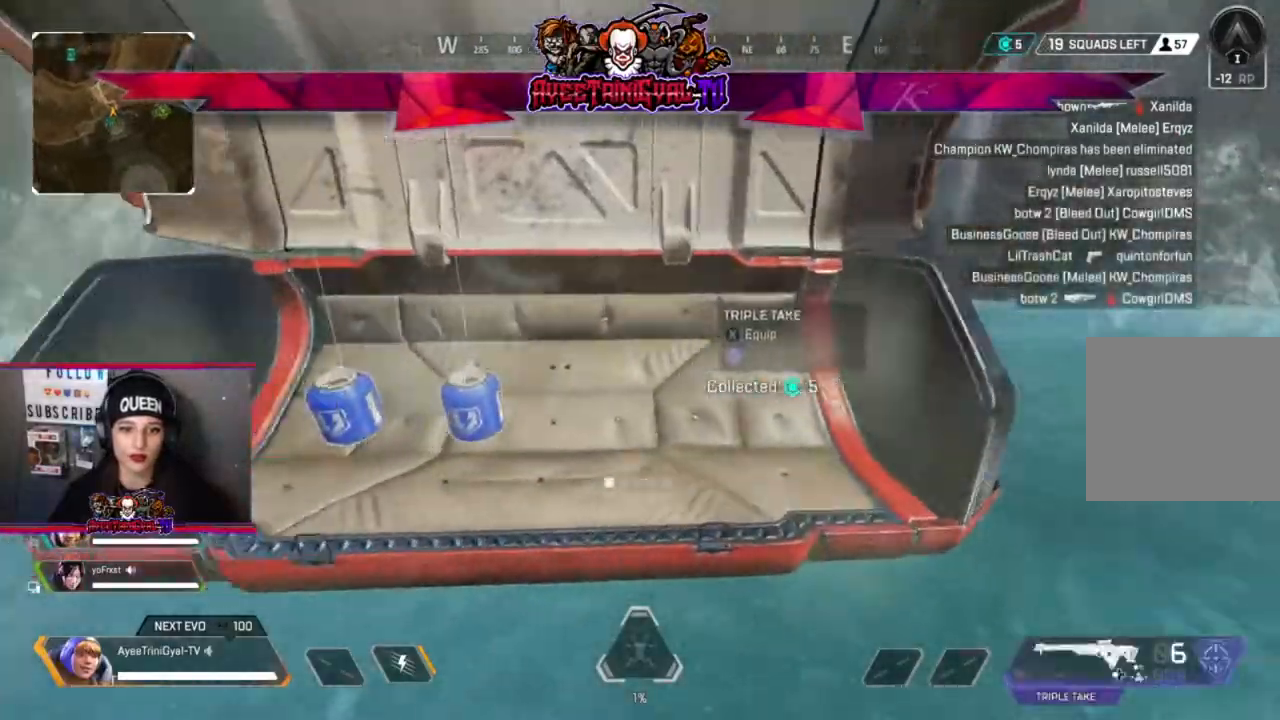
{"buttons": ["X"], "left_stick": "down-right", "right_stick": "center", "events": [[100, "X", "up"], [200, "X", "down"], [267, "left_stick", "center"], [300, "X", "up"], [333, "left_stick", "down-right"], [467, "X", "down"]]}
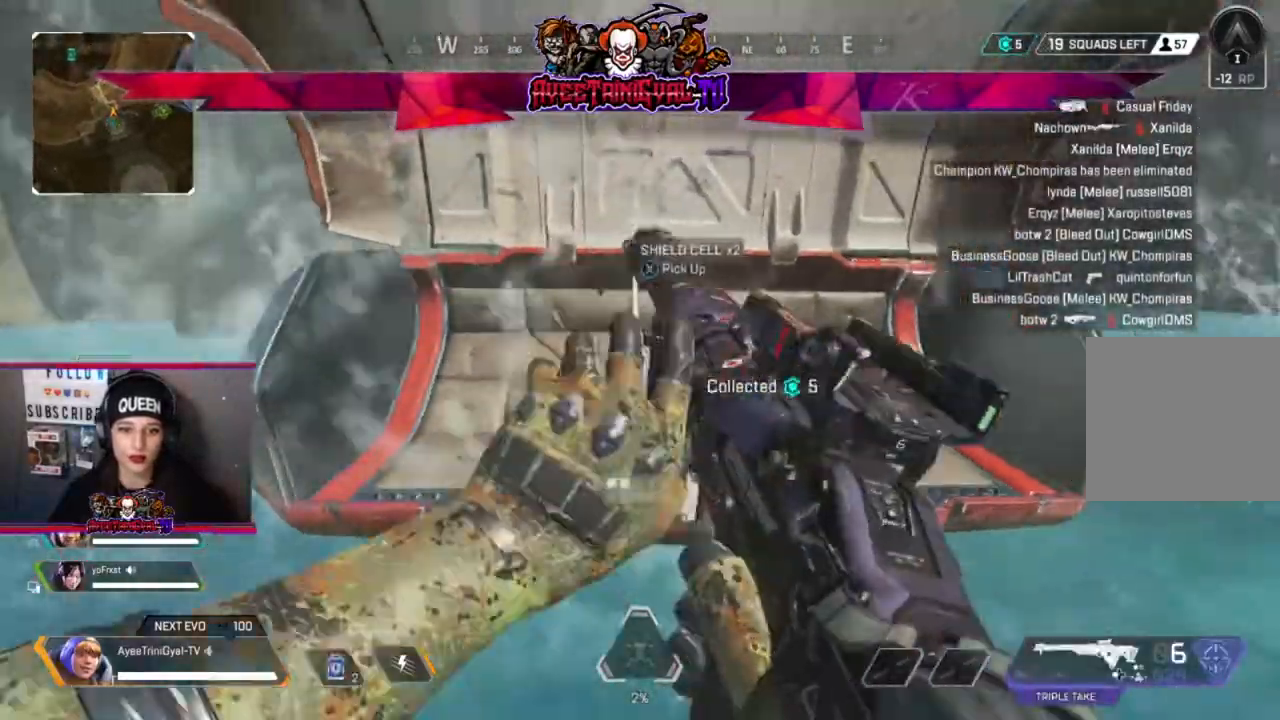
{"buttons": [], "left_stick": "up-left", "right_stick": "left", "events": [[33, "left_stick", "center"], [67, "X", "up"], [100, "left_stick", "left"], [333, "right_stick", "left"], [433, "left_stick", "up-left"]]}
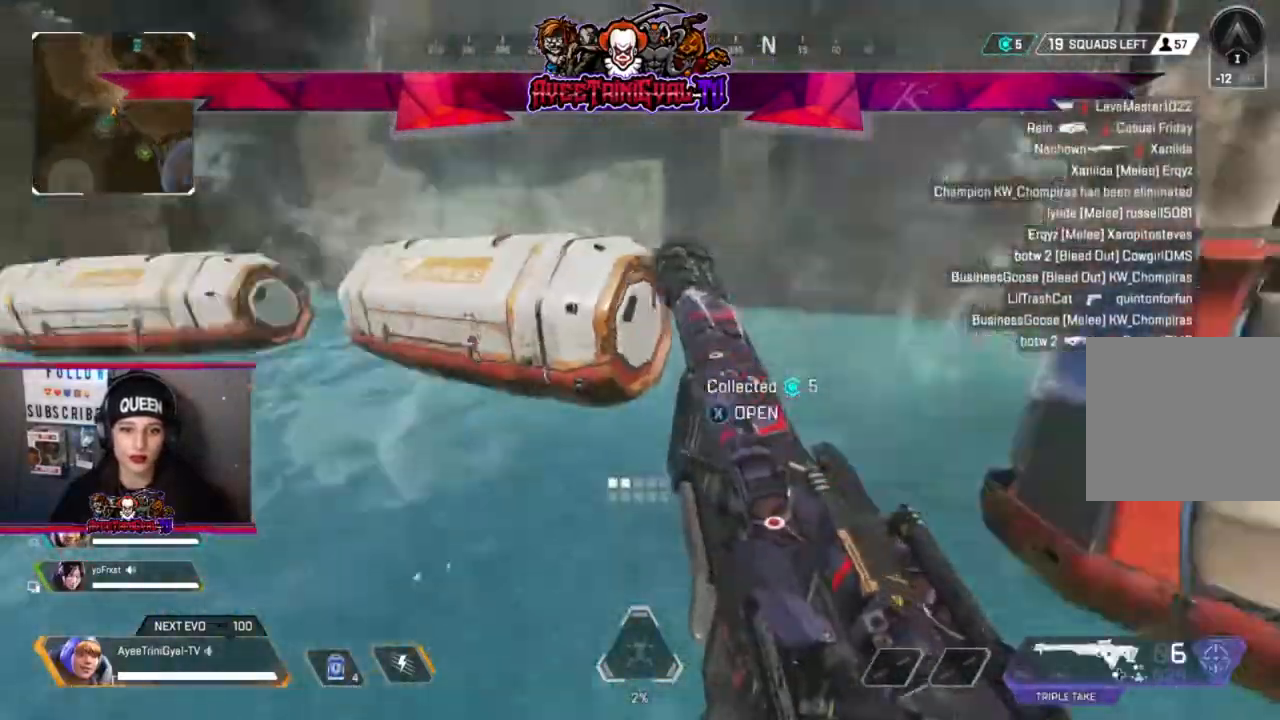
{"buttons": [], "left_stick": "left", "right_stick": "center", "events": [[33, "L3", "down"], [67, "right_stick", "center"], [167, "L3", "up"], [167, "left_stick", "up"], [300, "X", "down"], [333, "X", "up"], [400, "left_stick", "up-left"], [500, "left_stick", "left"]]}
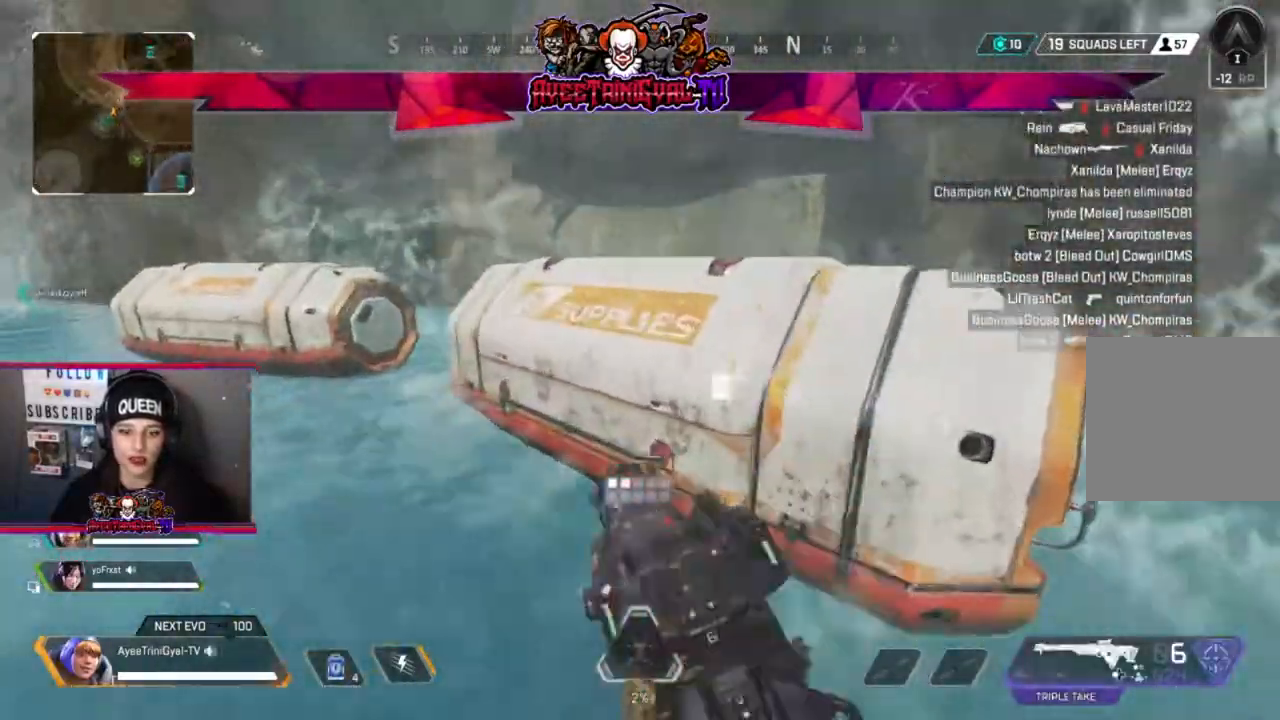
{"buttons": [], "left_stick": "down-left", "right_stick": "center", "events": [[133, "right_stick", "right"], [333, "left_stick", "down-left"], [333, "right_stick", "center"]]}
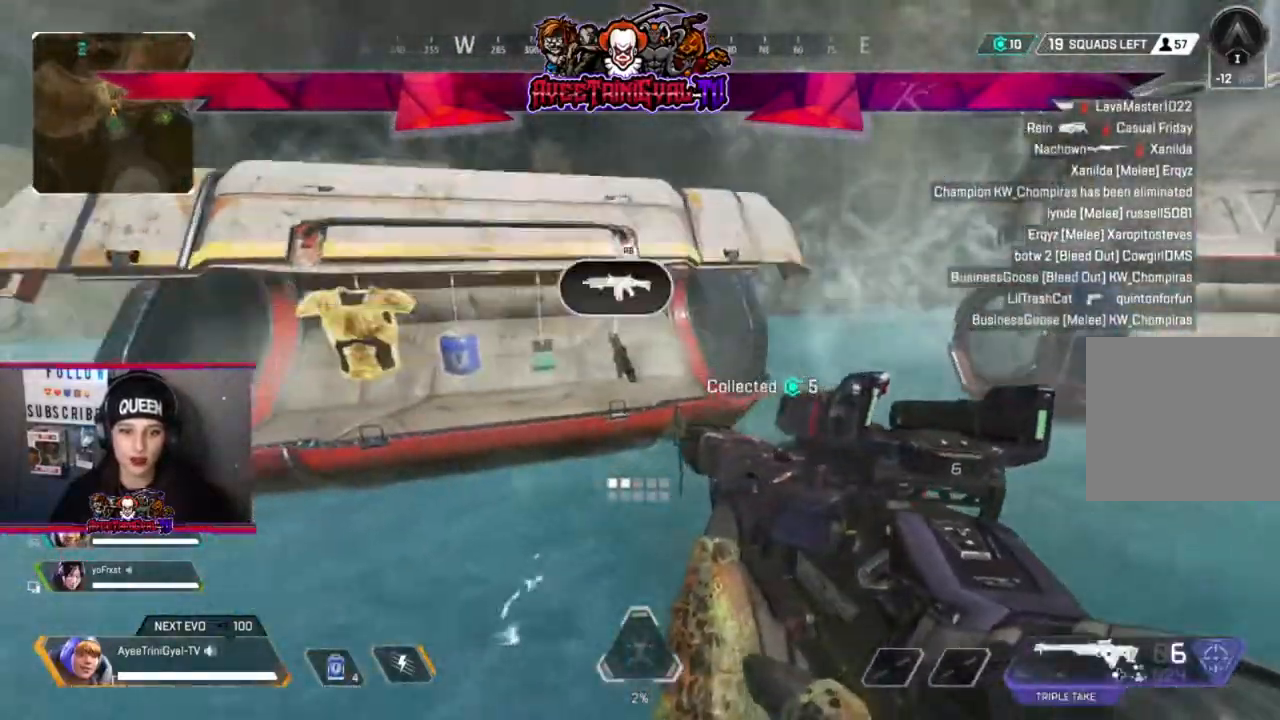
{"buttons": [], "left_stick": "up", "right_stick": "center", "events": [[100, "left_stick", "center"], [267, "left_stick", "up"], [367, "X", "down"], [500, "X", "up"]]}
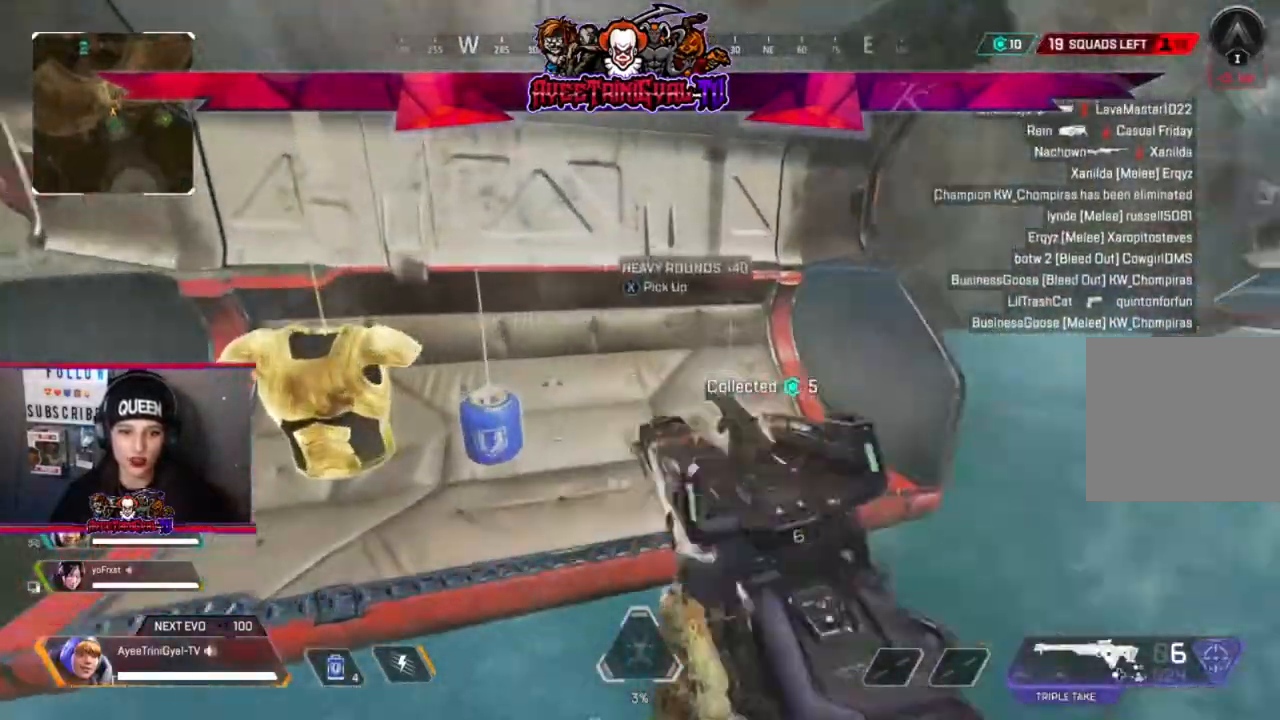
{"buttons": ["X"], "left_stick": "center", "right_stick": "center", "events": [[67, "left_stick", "right"], [100, "X", "down"], [167, "left_stick", "left"], [200, "X", "up"], [300, "X", "down"], [400, "X", "up"], [433, "left_stick", "center"], [500, "X", "down"]]}
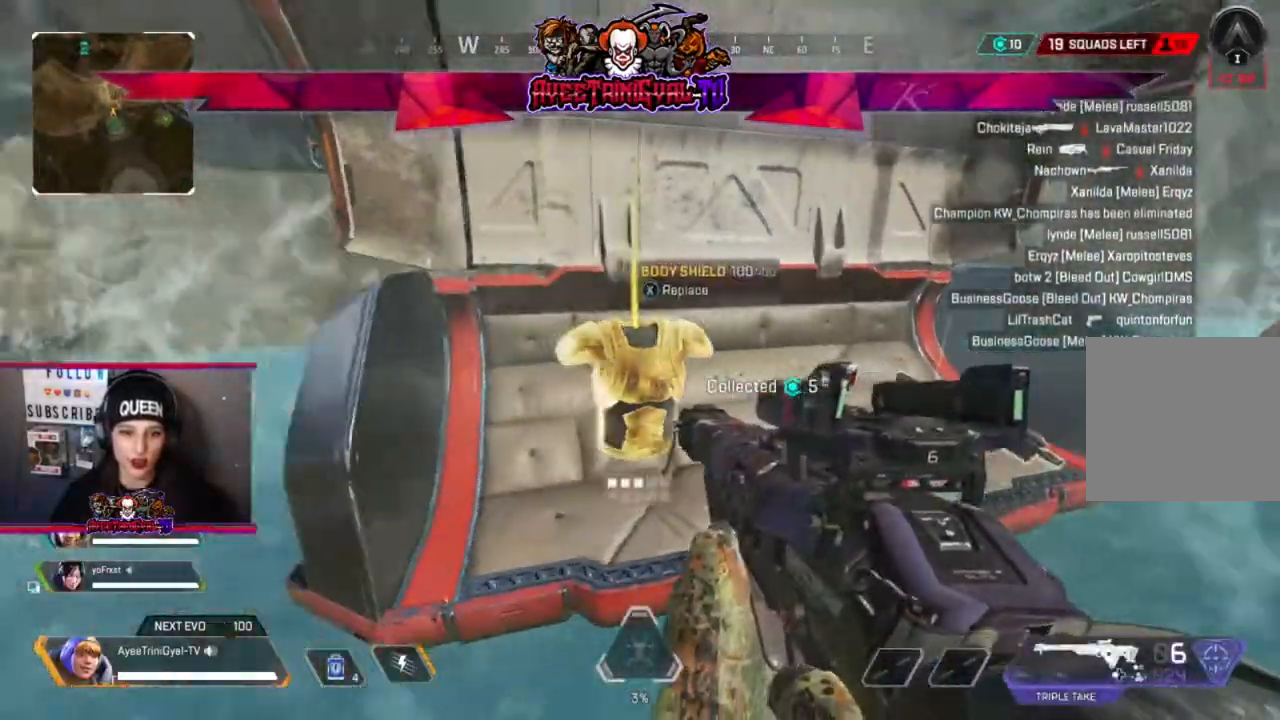
{"buttons": [], "left_stick": "down-left", "right_stick": "center", "events": [[67, "left_stick", "right"], [133, "X", "up"], [233, "X", "down"], [267, "left_stick", "left"], [333, "X", "up"], [400, "left_stick", "down-left"]]}
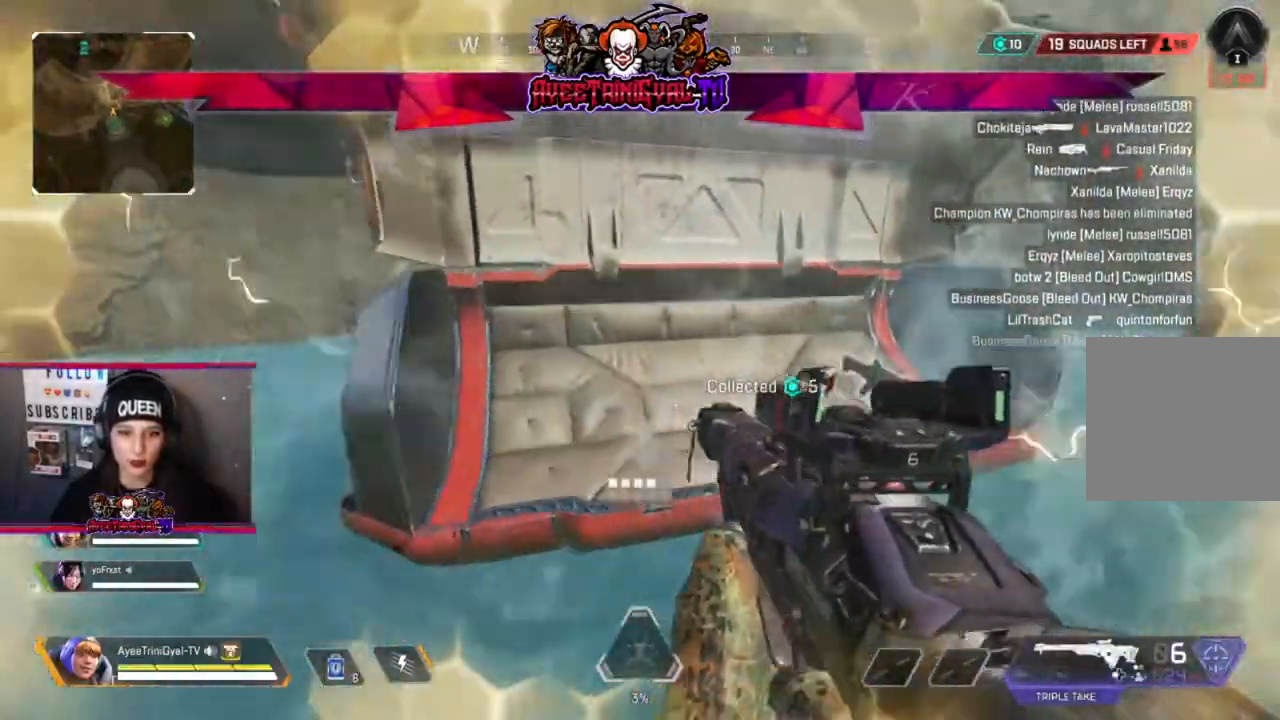
{"buttons": ["X"], "left_stick": "up-left", "right_stick": "center", "events": [[67, "right_stick", "left"], [133, "left_stick", "left"], [267, "right_stick", "center"], [300, "left_stick", "up-left"], [500, "X", "down"]]}